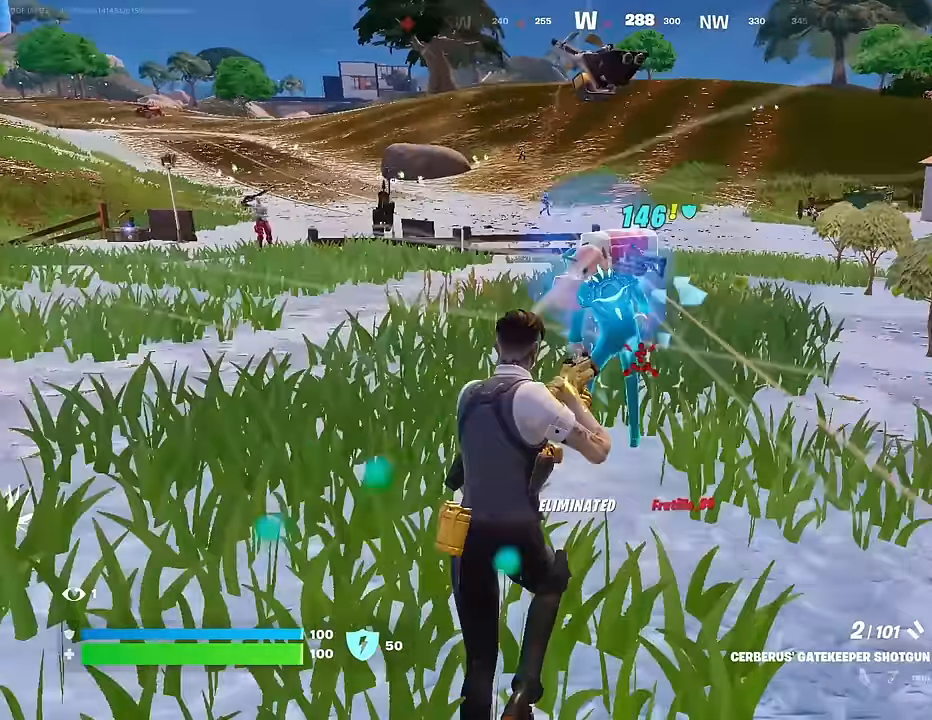
Gameplay with a controller (PlayStation layout); each line is a JSON object with the inputs held at the frame after it. "events" lists button and stick changes between this image and that frame as [ms after this image, input, new state], when the widget could be followed in between.
{"buttons": [], "left_stick": "up-right", "right_stick": "center", "events": [[67, "R1", "up"], [100, "right_stick", "center"], [267, "right_stick", "left"], [300, "L3", "down"], [400, "L3", "up"], [467, "right_stick", "center"]]}
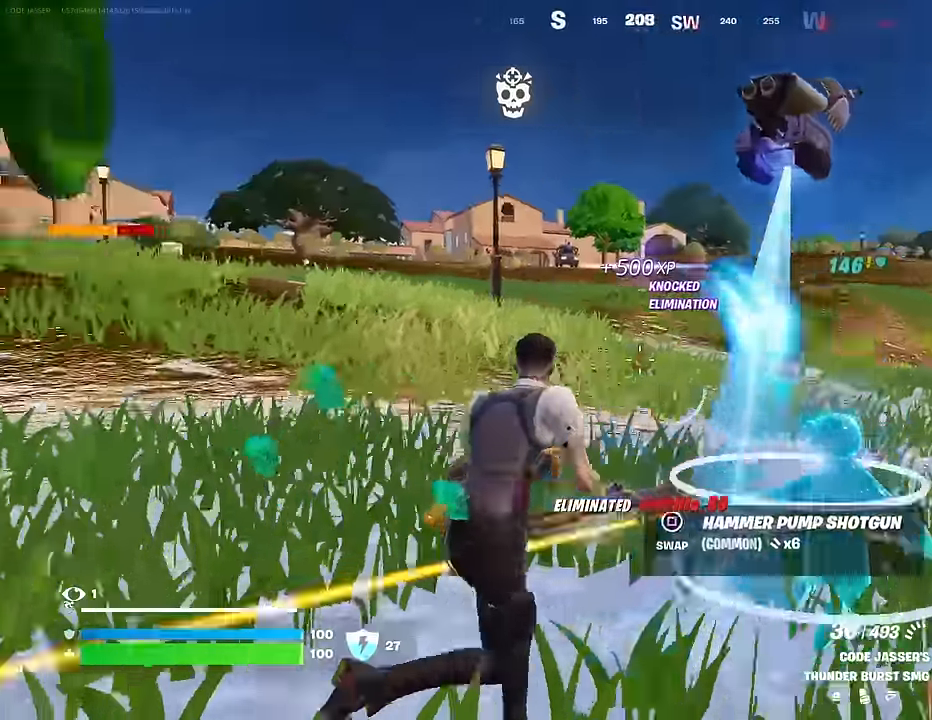
{"buttons": [], "left_stick": "up-right", "right_stick": "up-left", "events": [[50, "right_stick", "right"], [100, "left_stick", "up-left"], [150, "L1", "down"], [200, "L1", "up"], [250, "right_stick", "center"], [450, "right_stick", "up-left"], [483, "left_stick", "up-right"]]}
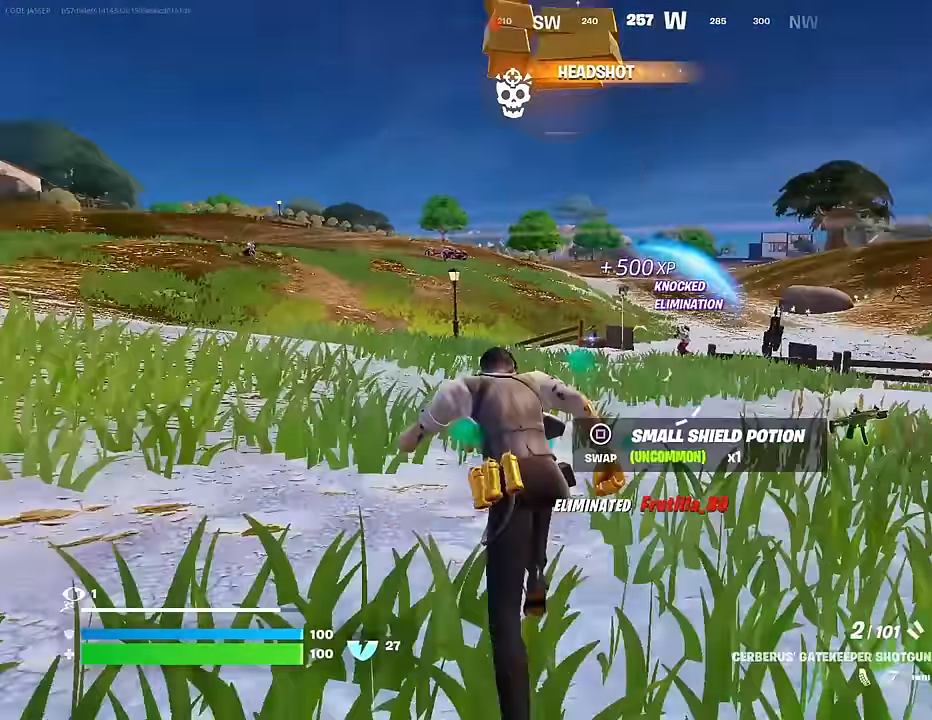
{"buttons": ["L2"], "left_stick": "center", "right_stick": "center", "events": [[17, "right_stick", "center"], [83, "right_stick", "up-right"], [167, "R3", "down"], [167, "right_stick", "center"], [217, "left_stick", "up"], [250, "R3", "up"], [317, "left_stick", "center"], [383, "L2", "down"]]}
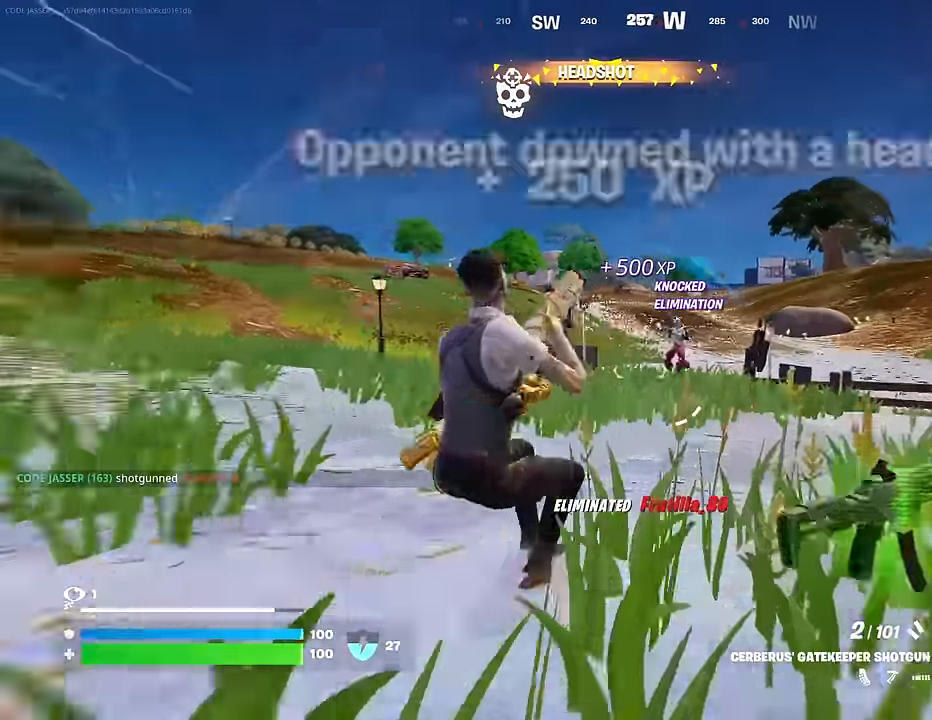
{"buttons": ["L2"], "left_stick": "center", "right_stick": "up", "events": [[83, "right_stick", "up-right"], [167, "right_stick", "center"], [267, "right_stick", "up"], [383, "right_stick", "up-right"], [483, "right_stick", "up"]]}
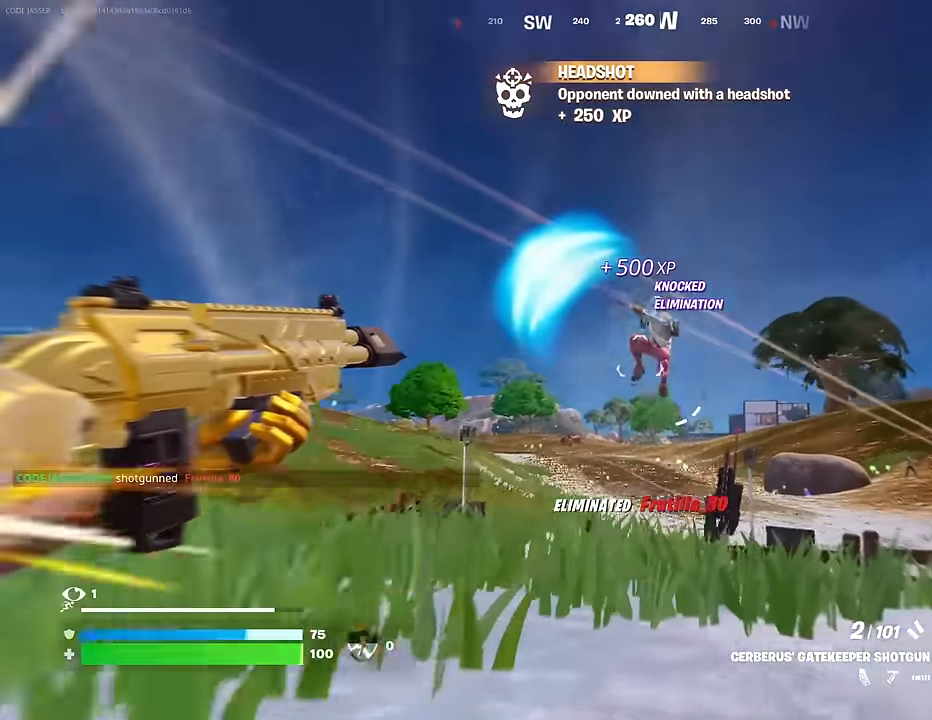
{"buttons": [], "left_stick": "center", "right_stick": "center", "events": [[83, "right_stick", "up-right"], [200, "L2", "up"], [217, "R2", "down"], [267, "R2", "up"], [283, "right_stick", "down"], [350, "R1", "down"], [400, "right_stick", "center"], [450, "R1", "up"]]}
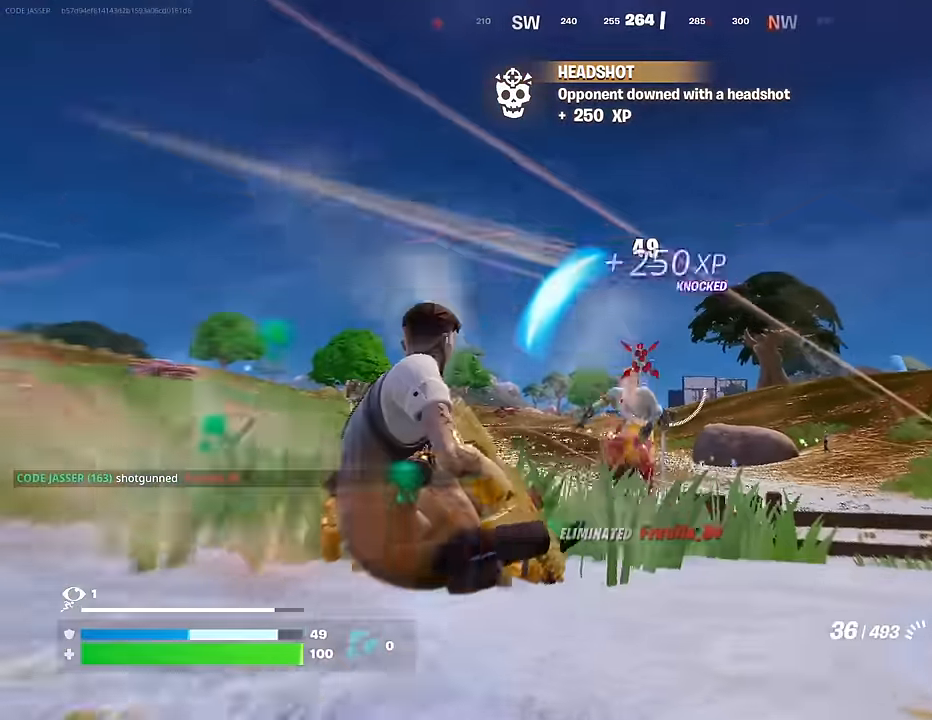
{"buttons": [], "left_stick": "up-right", "right_stick": "right", "events": [[117, "right_stick", "down"], [150, "left_stick", "up-left"], [183, "R2", "down"], [250, "L3", "down"], [300, "R2", "up"], [300, "left_stick", "up-right"], [300, "right_stick", "right"], [317, "L3", "up"]]}
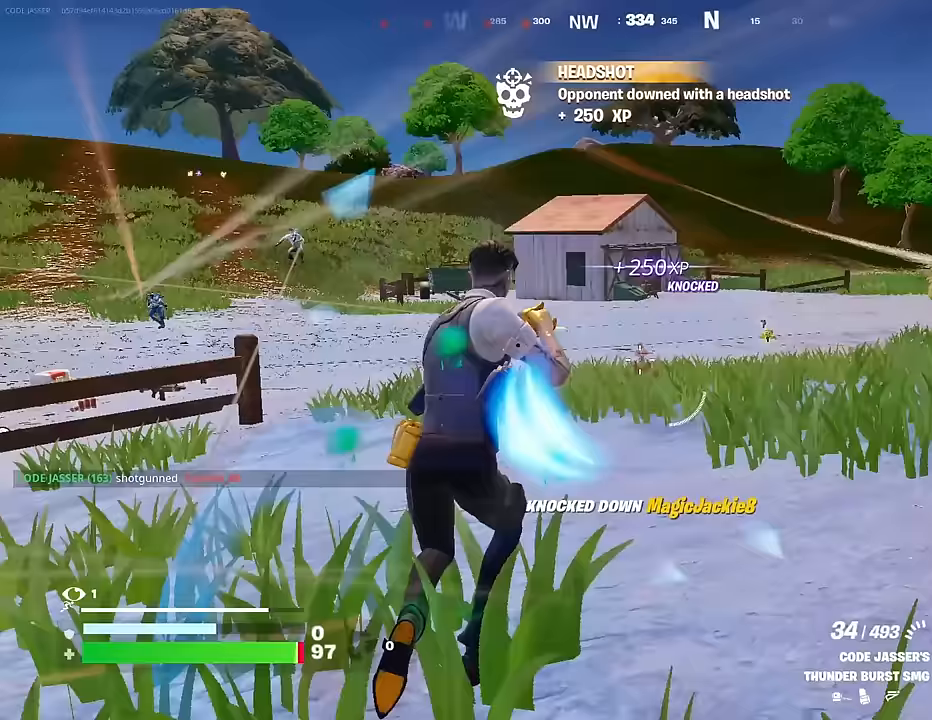
{"buttons": [], "left_stick": "up-right", "right_stick": "center", "events": [[83, "L1", "down"], [83, "right_stick", "center"], [150, "L1", "up"], [167, "left_stick", "up"], [233, "CROSS", "down"], [233, "L1", "down"], [283, "CROSS", "up"], [317, "L1", "up"], [350, "left_stick", "up-right"], [383, "L1", "down"], [467, "L1", "up"]]}
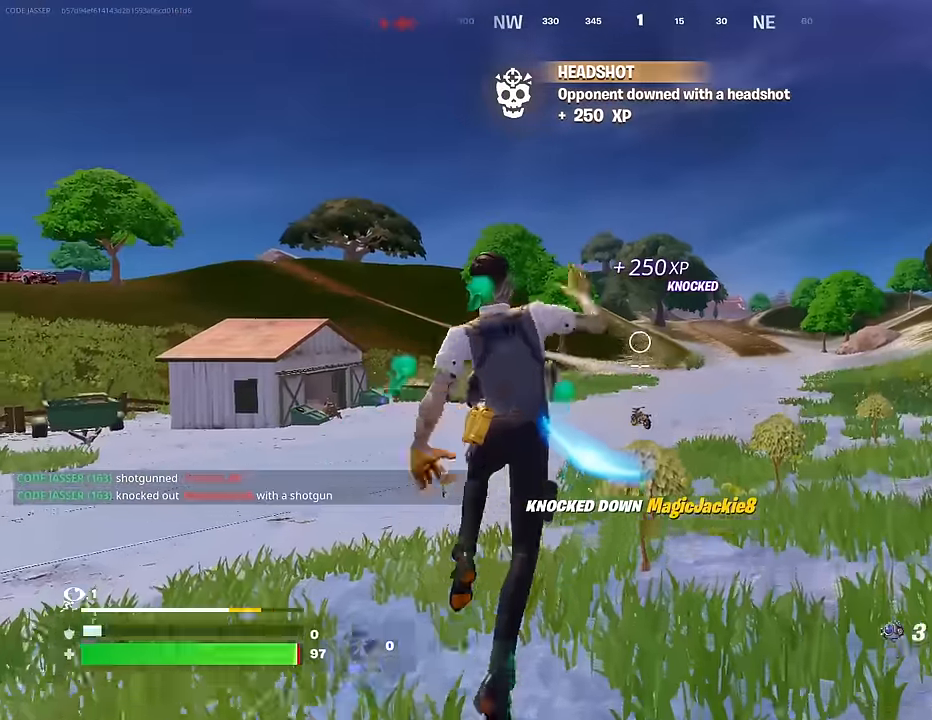
{"buttons": [], "left_stick": "center", "right_stick": "right", "events": [[50, "left_stick", "up"], [250, "R3", "down"], [267, "left_stick", "center"], [267, "right_stick", "down-right"], [350, "R3", "up"], [400, "right_stick", "right"]]}
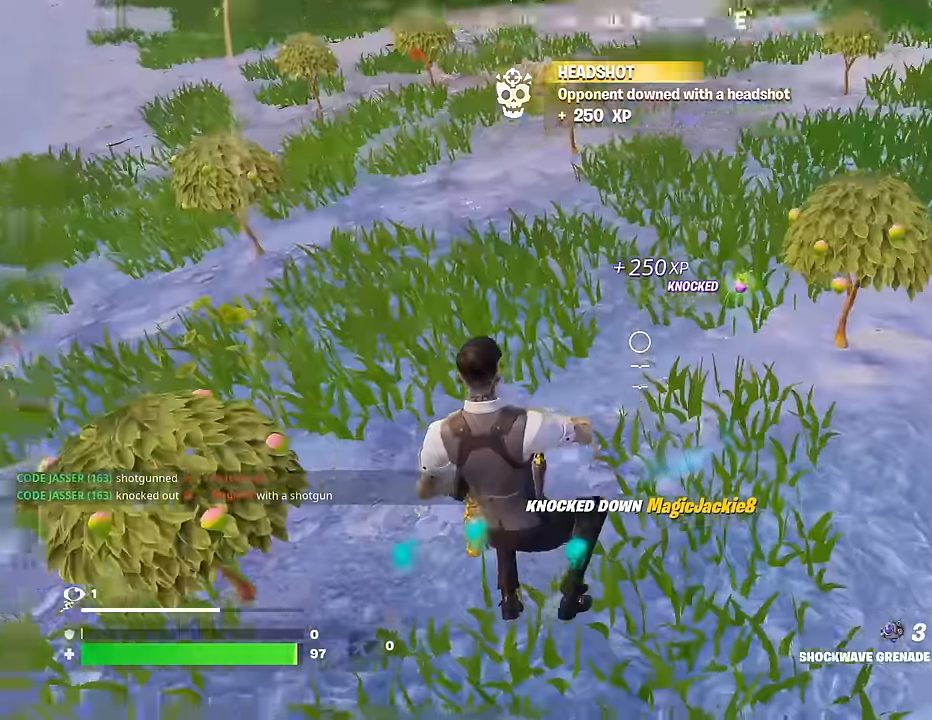
{"buttons": ["L3"], "left_stick": "up-left", "right_stick": "left", "events": [[33, "right_stick", "down-right"], [83, "R2", "down"], [100, "left_stick", "up-left"], [167, "R2", "up"], [233, "right_stick", "down-left"], [367, "right_stick", "left"], [500, "L3", "down"]]}
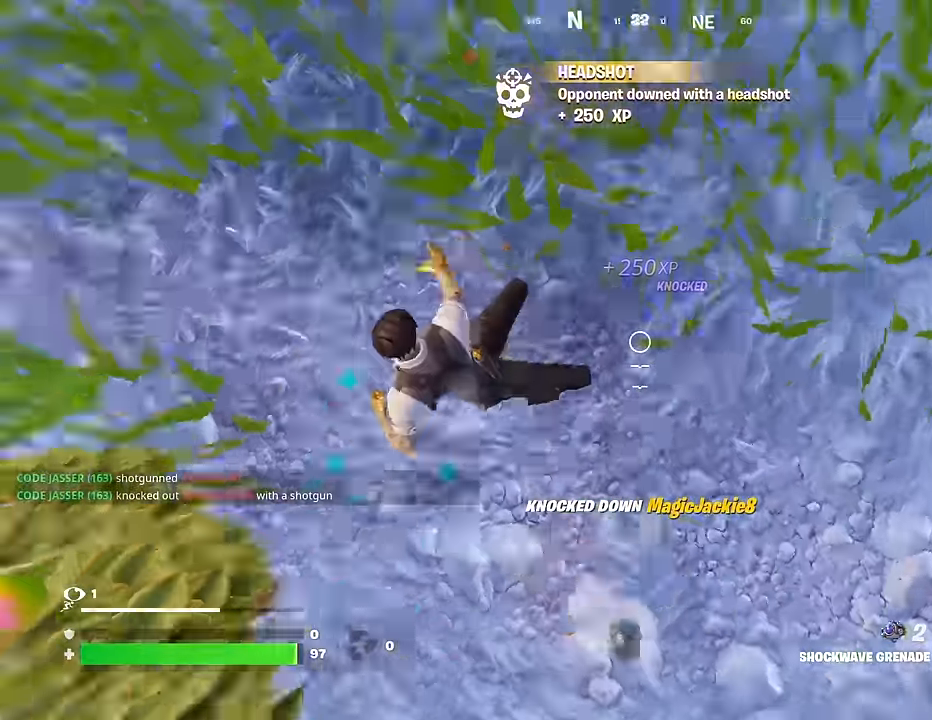
{"buttons": ["CROSS"], "left_stick": "up", "right_stick": "center", "events": [[67, "L3", "up"], [100, "right_stick", "up"], [233, "left_stick", "up"], [417, "CROSS", "down"], [433, "right_stick", "center"]]}
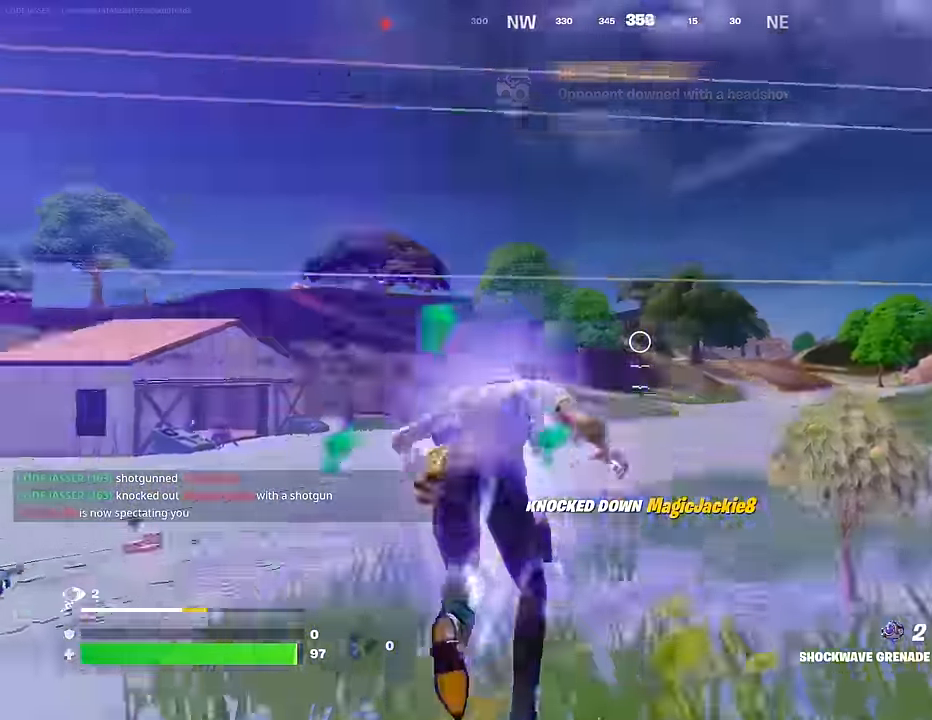
{"buttons": ["R1"], "left_stick": "up-left", "right_stick": "up-left", "events": [[33, "CROSS", "up"], [33, "right_stick", "down-left"], [83, "right_stick", "center"], [200, "right_stick", "down"], [267, "R1", "down"], [267, "right_stick", "left"], [283, "left_stick", "up-left"], [350, "R1", "up"], [350, "right_stick", "center"], [417, "R1", "down"], [450, "right_stick", "up"], [500, "right_stick", "up-left"]]}
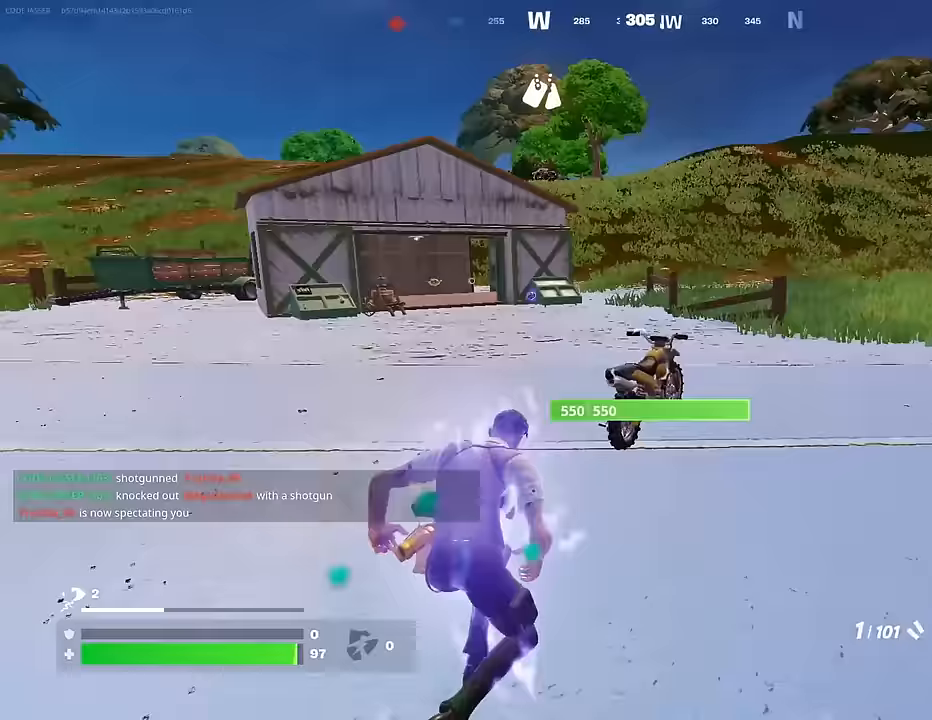
{"buttons": [], "left_stick": "up", "right_stick": "down-right", "events": [[17, "R1", "up"], [117, "R3", "down"], [133, "left_stick", "up"], [133, "right_stick", "up-right"], [200, "R3", "up"], [217, "right_stick", "center"], [450, "right_stick", "down-right"]]}
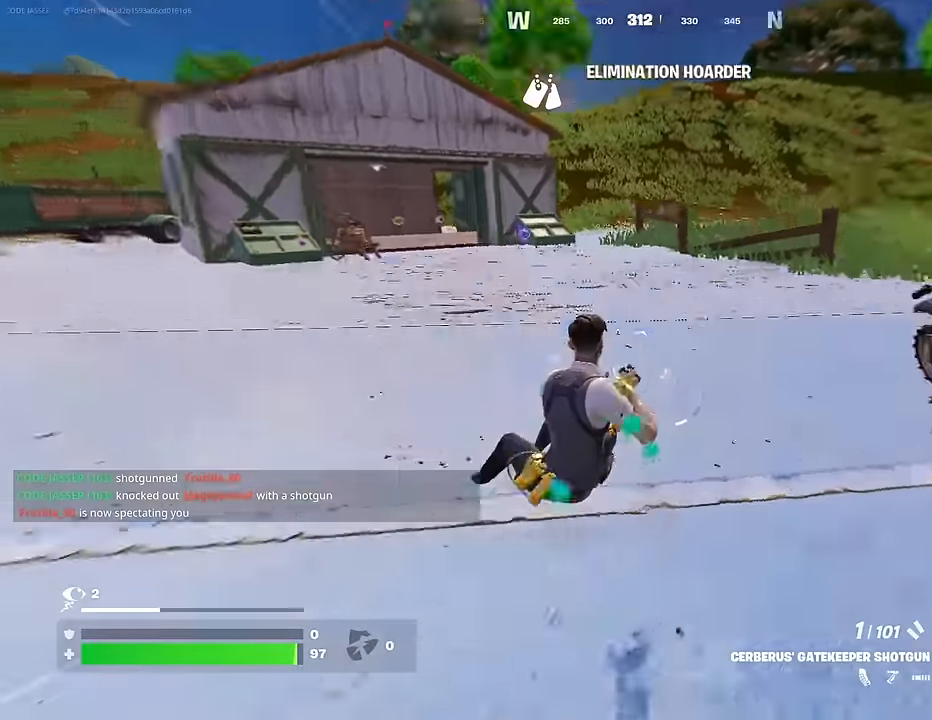
{"buttons": [], "left_stick": "up-left", "right_stick": "left", "events": [[33, "R3", "down"], [117, "R3", "up"], [133, "right_stick", "center"], [267, "right_stick", "right"], [350, "right_stick", "center"], [367, "SQUARE", "down"], [383, "left_stick", "up-left"], [433, "right_stick", "left"], [450, "SQUARE", "up"]]}
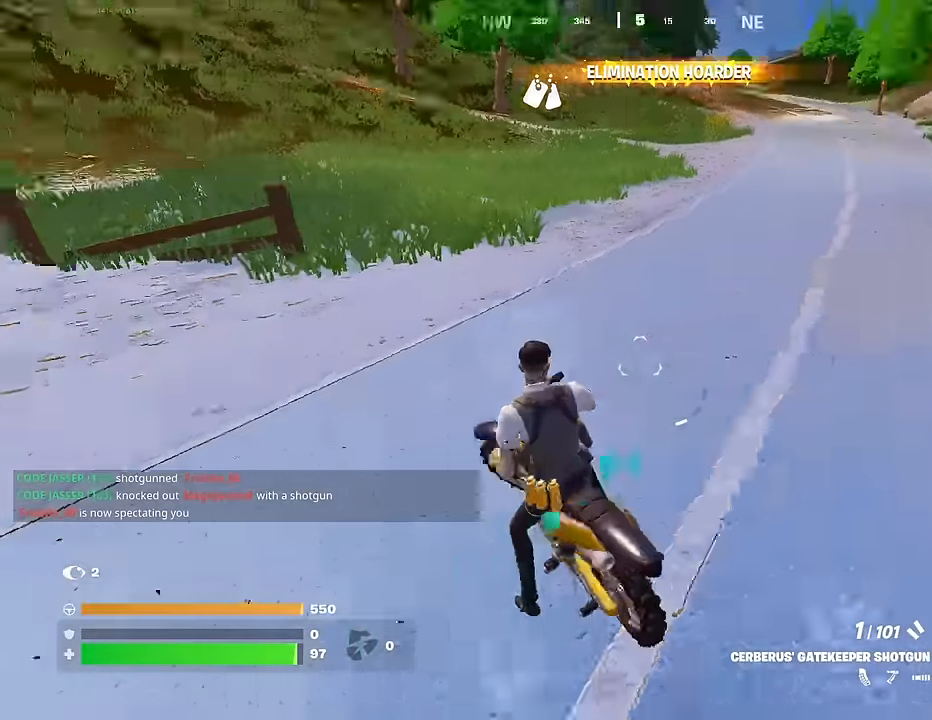
{"buttons": [], "left_stick": "up", "right_stick": "center", "events": [[67, "left_stick", "up-right"], [150, "right_stick", "center"], [400, "left_stick", "up"]]}
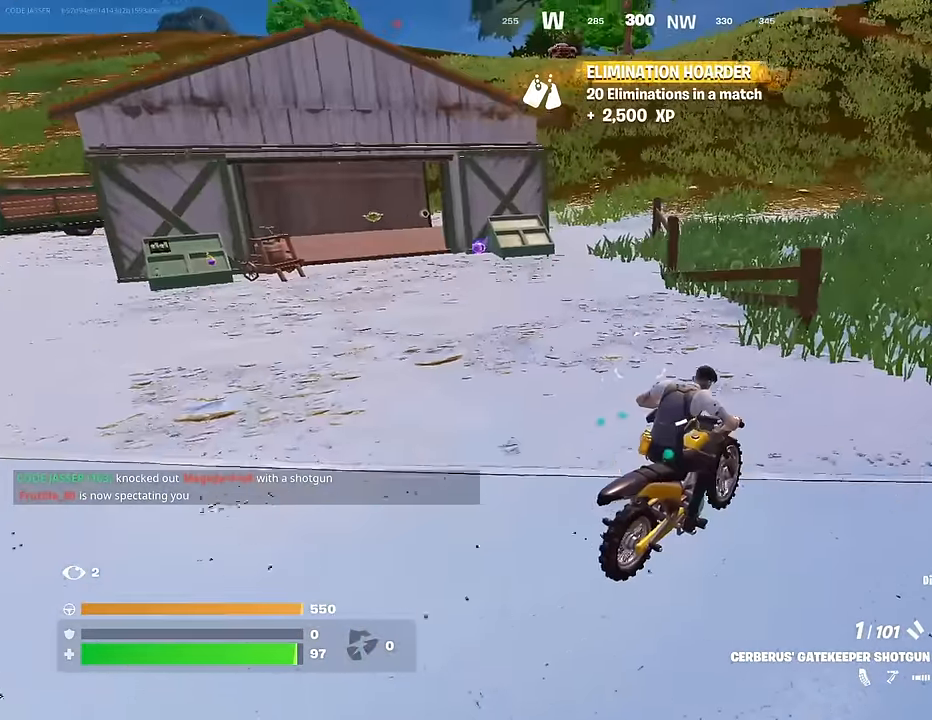
{"buttons": [], "left_stick": "up", "right_stick": "center", "events": [[33, "left_stick", "up-right"], [333, "left_stick", "up"]]}
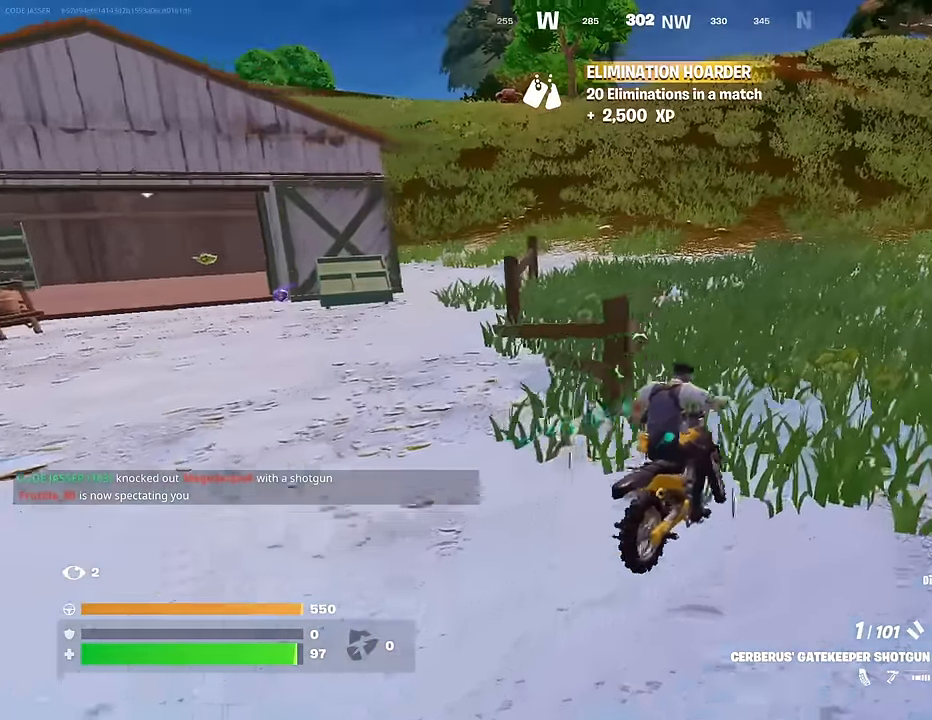
{"buttons": [], "left_stick": "up", "right_stick": "center", "events": [[350, "right_stick", "left"], [467, "right_stick", "center"]]}
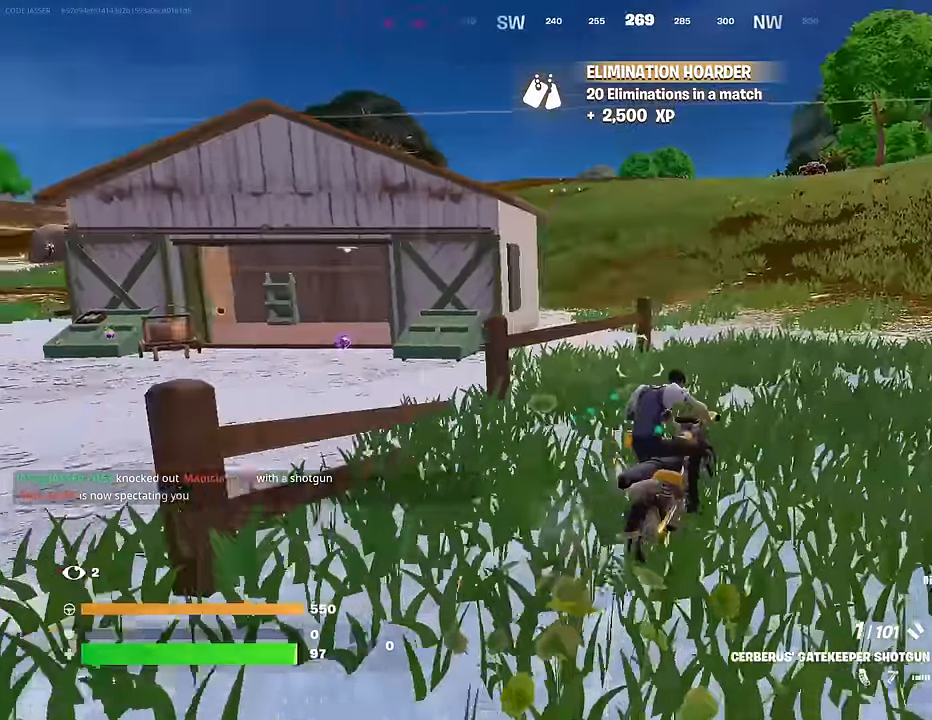
{"buttons": ["SQUARE"], "left_stick": "up", "right_stick": "center", "events": [[467, "SQUARE", "down"]]}
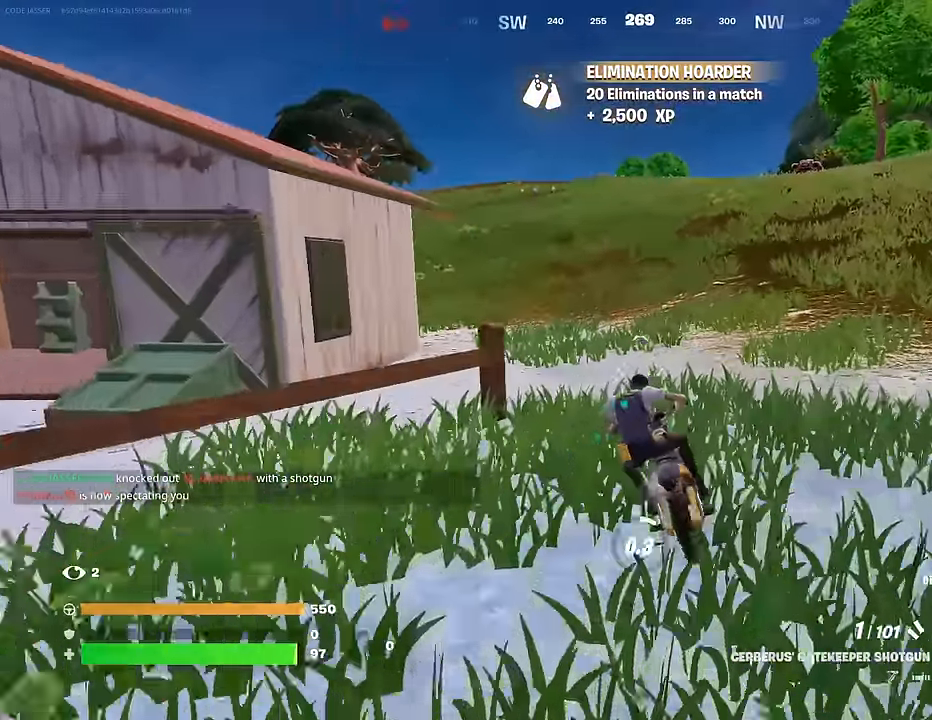
{"buttons": ["L3"], "left_stick": "up-right", "right_stick": "left", "events": [[383, "SQUARE", "up"], [383, "right_stick", "left"], [417, "L3", "down"], [500, "left_stick", "up-right"]]}
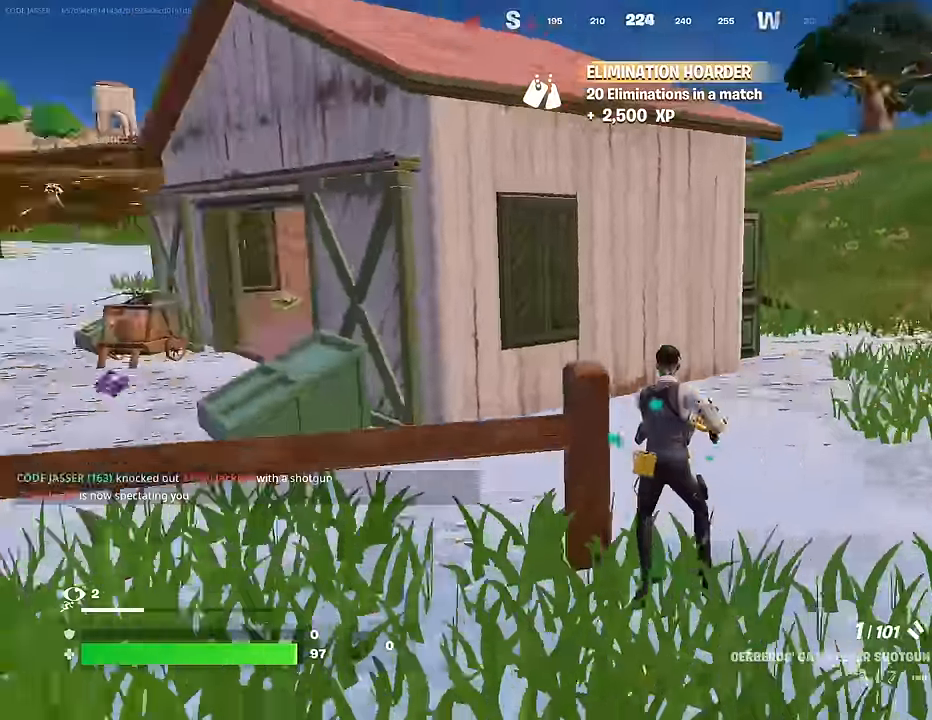
{"buttons": ["R3"], "left_stick": "center", "right_stick": "center", "events": [[17, "L3", "up"], [83, "right_stick", "center"], [300, "R1", "down"], [400, "R1", "up"], [467, "R3", "down"], [500, "left_stick", "center"]]}
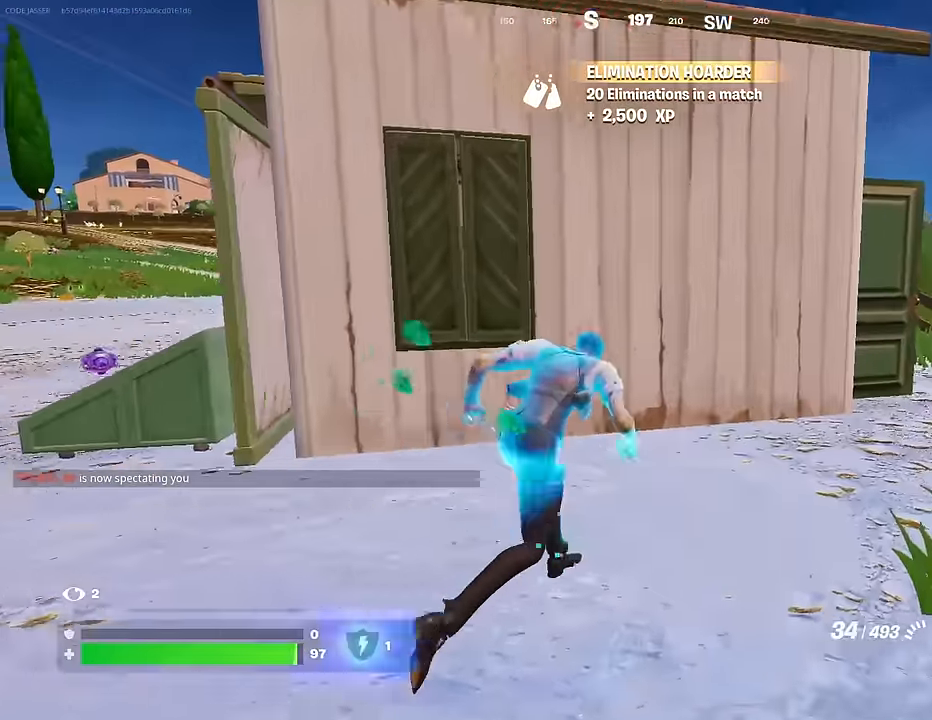
{"buttons": [], "left_stick": "down-right", "right_stick": "center", "events": [[67, "R3", "up"], [133, "left_stick", "up"], [200, "SQUARE", "down"], [283, "SQUARE", "up"], [367, "SQUARE", "down"], [417, "left_stick", "left"], [433, "SQUARE", "up"], [500, "left_stick", "down-right"]]}
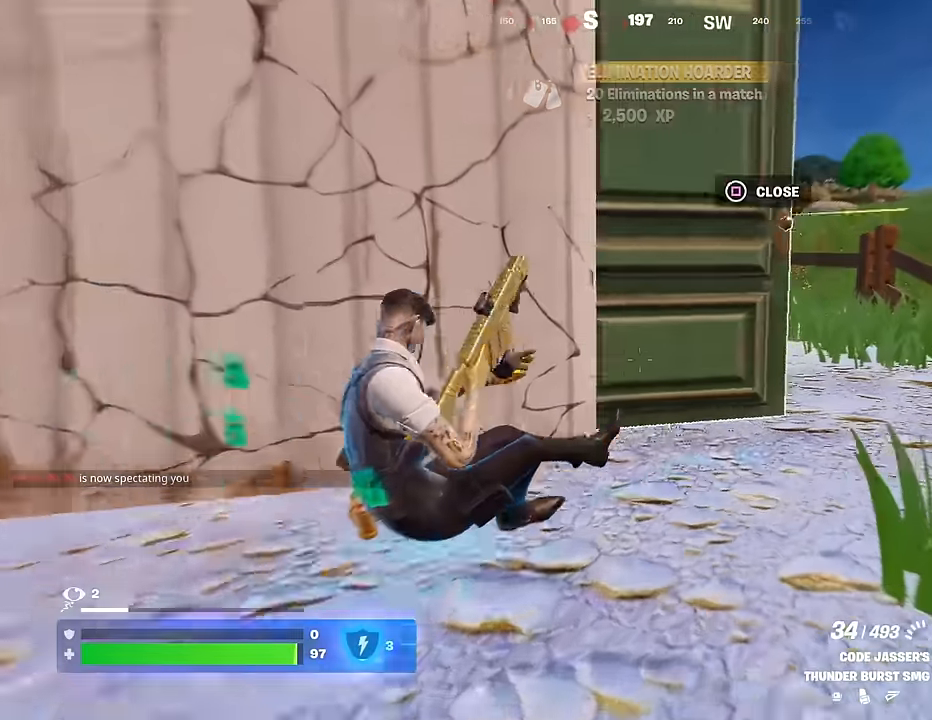
{"buttons": ["R3"], "left_stick": "up-right", "right_stick": "center", "events": [[17, "left_stick", "right"], [67, "R3", "down"], [83, "left_stick", "up-right"], [133, "R3", "up"], [133, "right_stick", "left"], [200, "right_stick", "center"], [233, "left_stick", "up-left"], [367, "left_stick", "up-right"], [417, "right_stick", "left"], [467, "right_stick", "center"], [483, "R3", "down"]]}
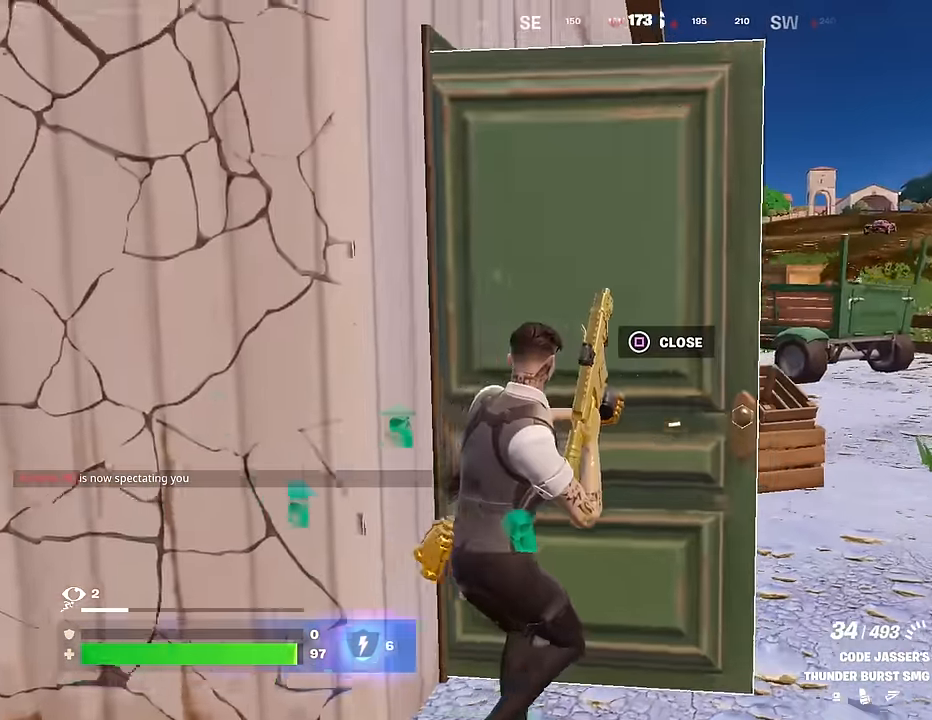
{"buttons": [], "left_stick": "center", "right_stick": "center", "events": [[50, "left_stick", "center"], [83, "R3", "up"], [100, "right_stick", "left"], [150, "right_stick", "center"]]}
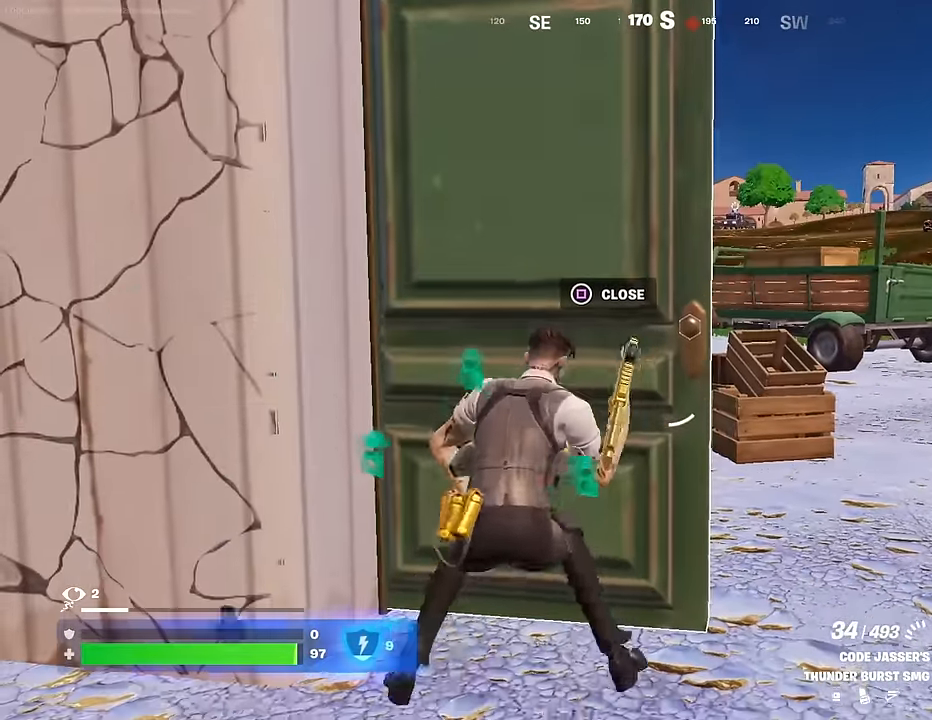
{"buttons": ["CROSS"], "left_stick": "up", "right_stick": "center", "events": [[133, "R3", "down"], [133, "left_stick", "right"], [200, "R3", "up"], [450, "CROSS", "down"], [500, "left_stick", "up"]]}
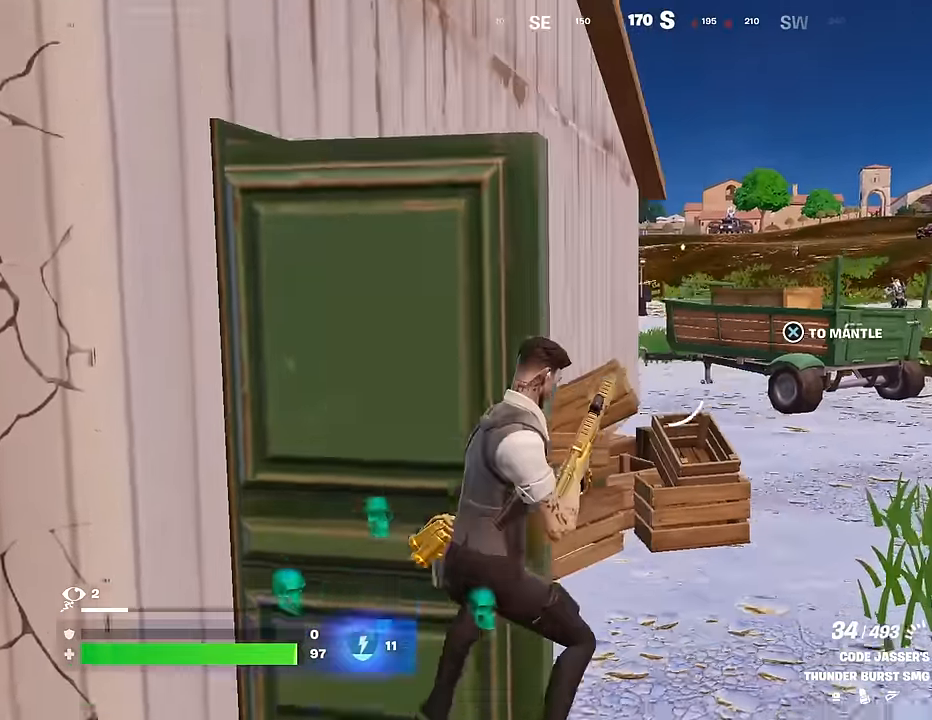
{"buttons": [], "left_stick": "up-right", "right_stick": "center", "events": [[17, "CROSS", "up"], [50, "left_stick", "left"], [133, "left_stick", "down-left"], [383, "left_stick", "up-right"], [400, "right_stick", "up-right"], [500, "right_stick", "center"]]}
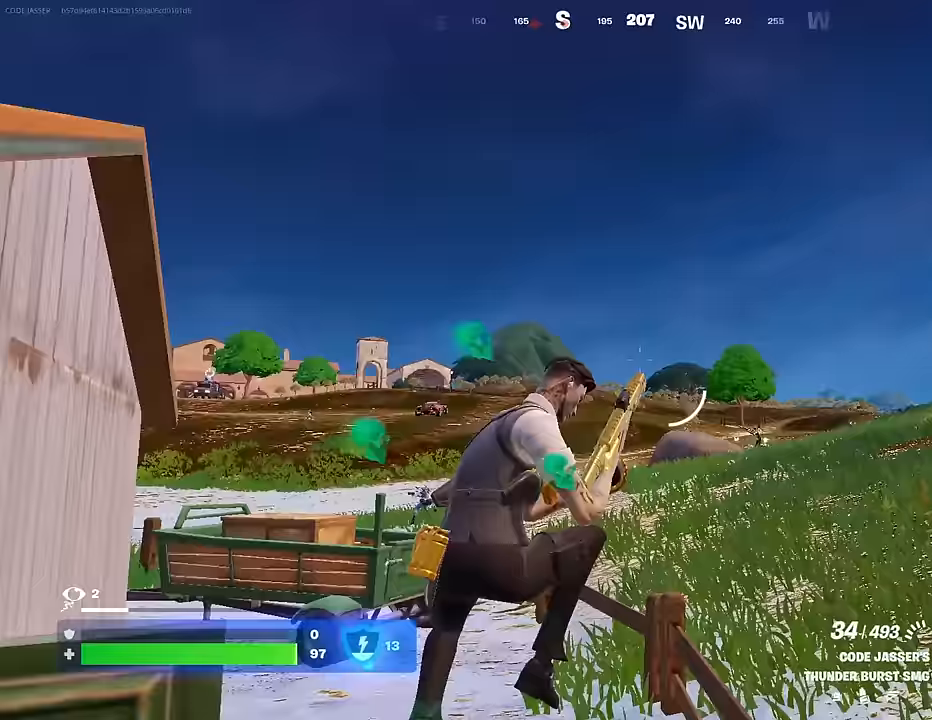
{"buttons": [], "left_stick": "up", "right_stick": "center", "events": [[17, "left_stick", "up"], [233, "left_stick", "up-right"], [233, "right_stick", "down-left"], [317, "right_stick", "center"], [383, "left_stick", "up"], [417, "CROSS", "down"], [483, "CROSS", "up"]]}
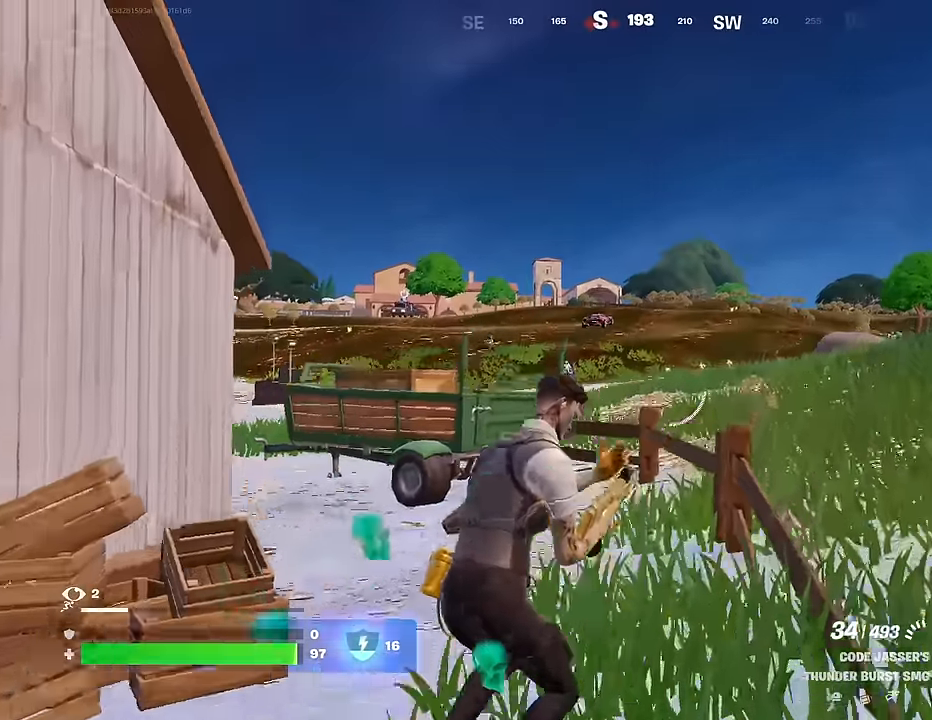
{"buttons": [], "left_stick": "up", "right_stick": "center", "events": [[317, "CROSS", "down"], [400, "CROSS", "up"]]}
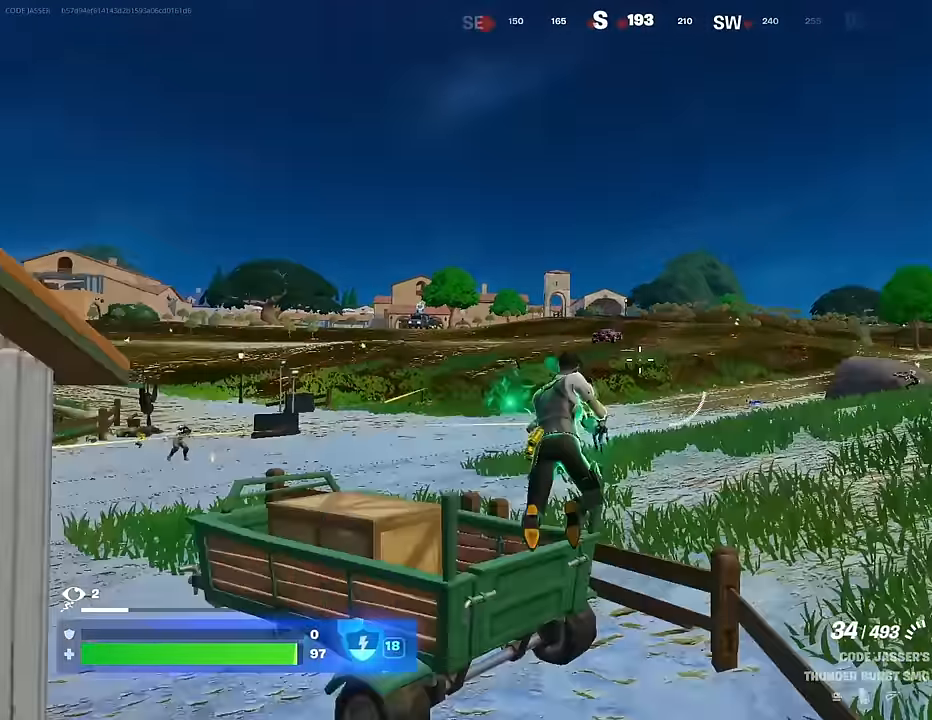
{"buttons": [], "left_stick": "down-left", "right_stick": "right", "events": [[117, "left_stick", "up-right"], [117, "right_stick", "left"], [183, "right_stick", "center"], [400, "left_stick", "center"], [433, "right_stick", "right"], [450, "left_stick", "down-left"]]}
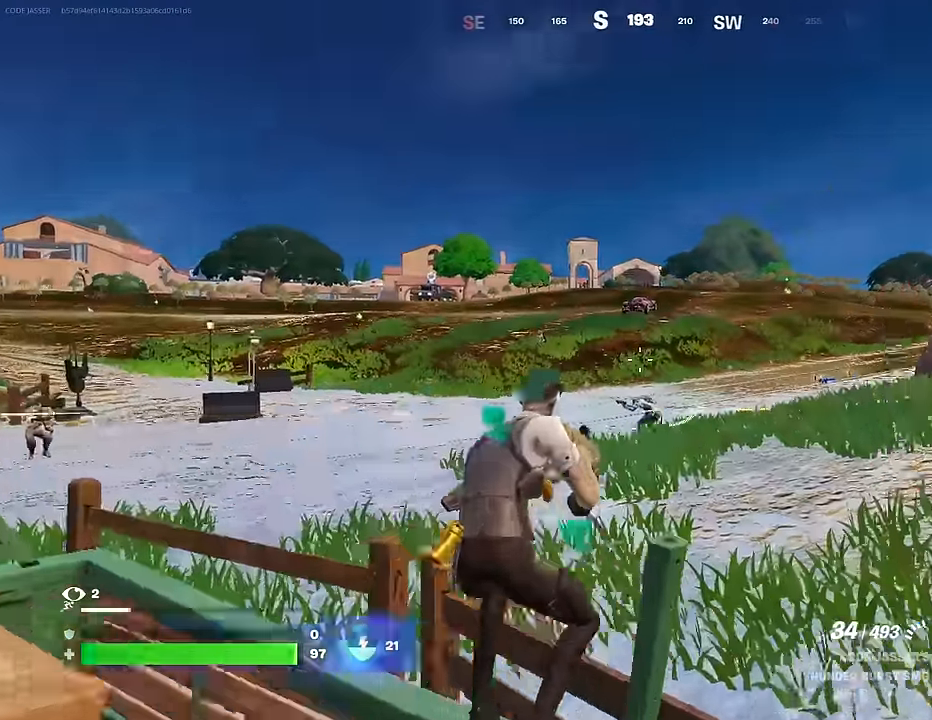
{"buttons": ["L2"], "left_stick": "center", "right_stick": "center", "events": [[50, "left_stick", "down"], [83, "right_stick", "down-left"], [100, "L2", "down"], [183, "left_stick", "left"], [283, "right_stick", "up"], [433, "right_stick", "center"], [500, "left_stick", "center"]]}
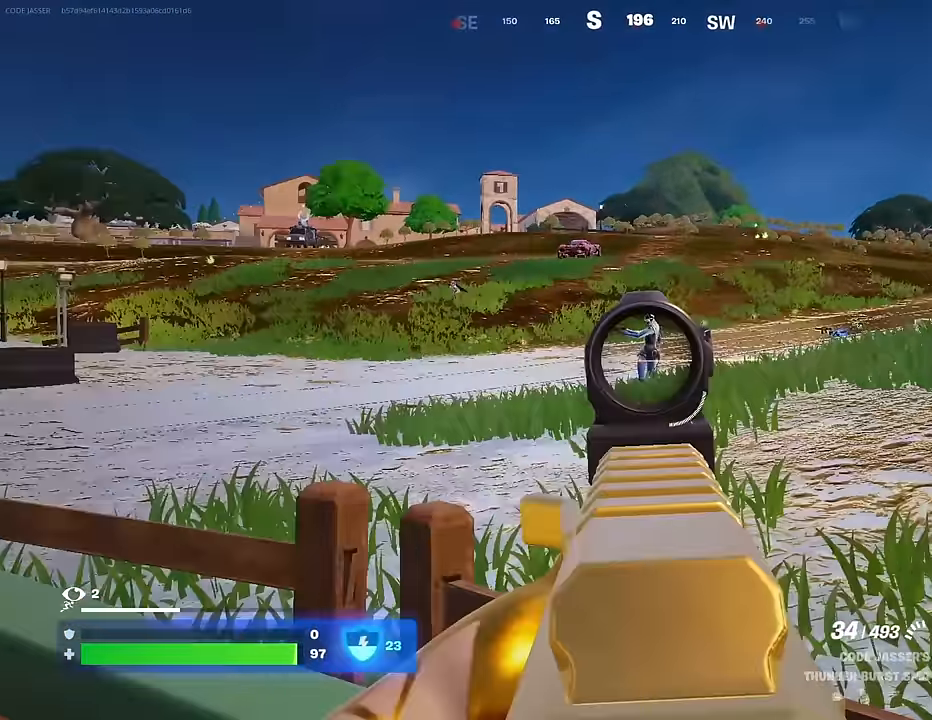
{"buttons": ["L2", "R2"], "left_stick": "center", "right_stick": "down-right", "events": [[50, "left_stick", "right"], [67, "right_stick", "up-right"], [133, "R2", "down"], [150, "left_stick", "left"], [233, "right_stick", "down"], [267, "left_stick", "center"], [367, "right_stick", "down-right"]]}
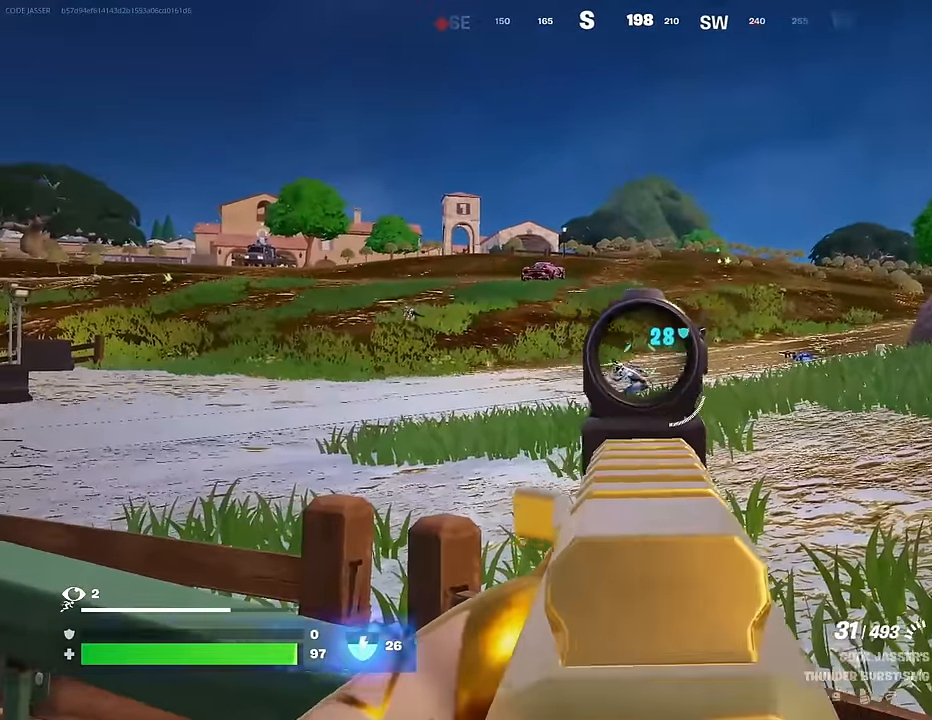
{"buttons": ["L2", "R2"], "left_stick": "up", "right_stick": "center", "events": [[50, "right_stick", "down"], [233, "right_stick", "center"], [333, "left_stick", "up"], [350, "right_stick", "down"], [450, "right_stick", "center"]]}
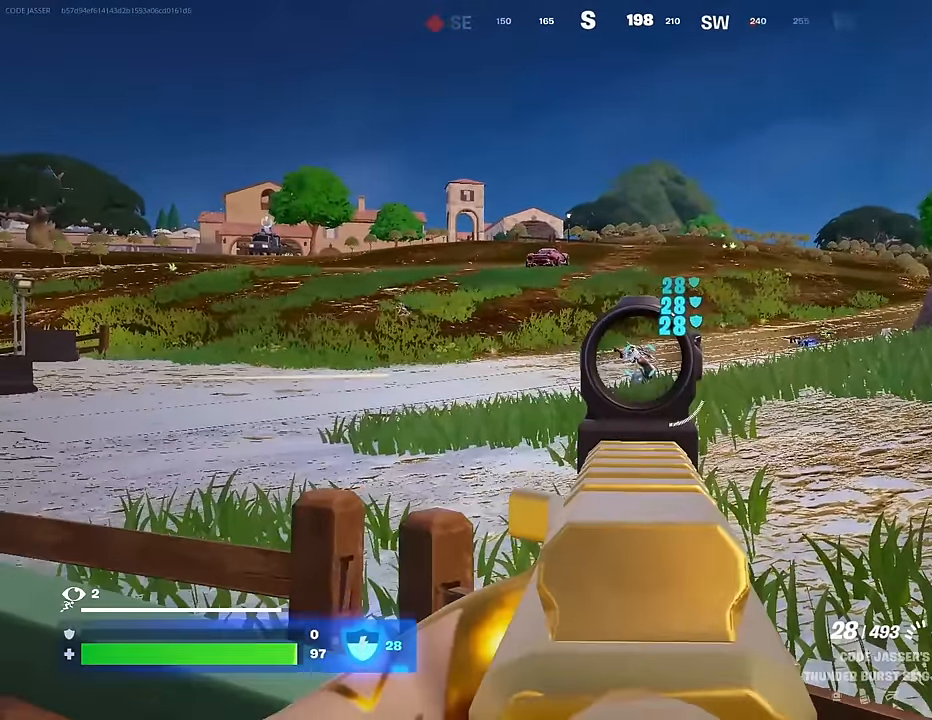
{"buttons": ["L2", "R2"], "left_stick": "right", "right_stick": "down", "events": [[33, "left_stick", "center"], [100, "right_stick", "down"], [167, "right_stick", "center"], [200, "left_stick", "up-left"], [333, "left_stick", "up"], [333, "right_stick", "down"], [433, "left_stick", "right"]]}